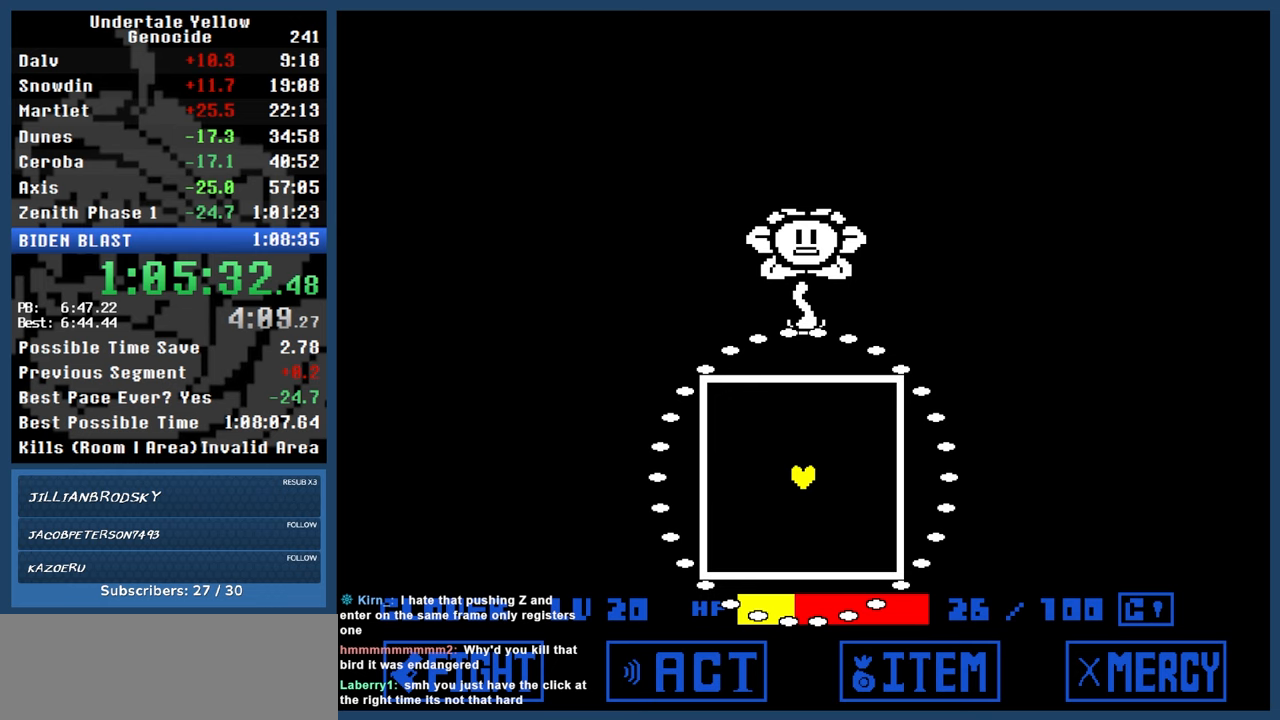
Gameplay with keyboard; each line is a JSON object with the keys held at the frame after it. "events" lists presses ("down") and releases ("up") of "automash", "c", "down", "left", "return", "right", "shift", "up", "x" and "z" between this image and that frame as [ms after this image, input, new state], when the widget could be followed in between. No other keys are recorded. Mouse input is not recorded. Key names are as the overlay labels them; some are game actions (e.g. jump) rather than physical keys.
{"keys": ["automash"], "events": []}
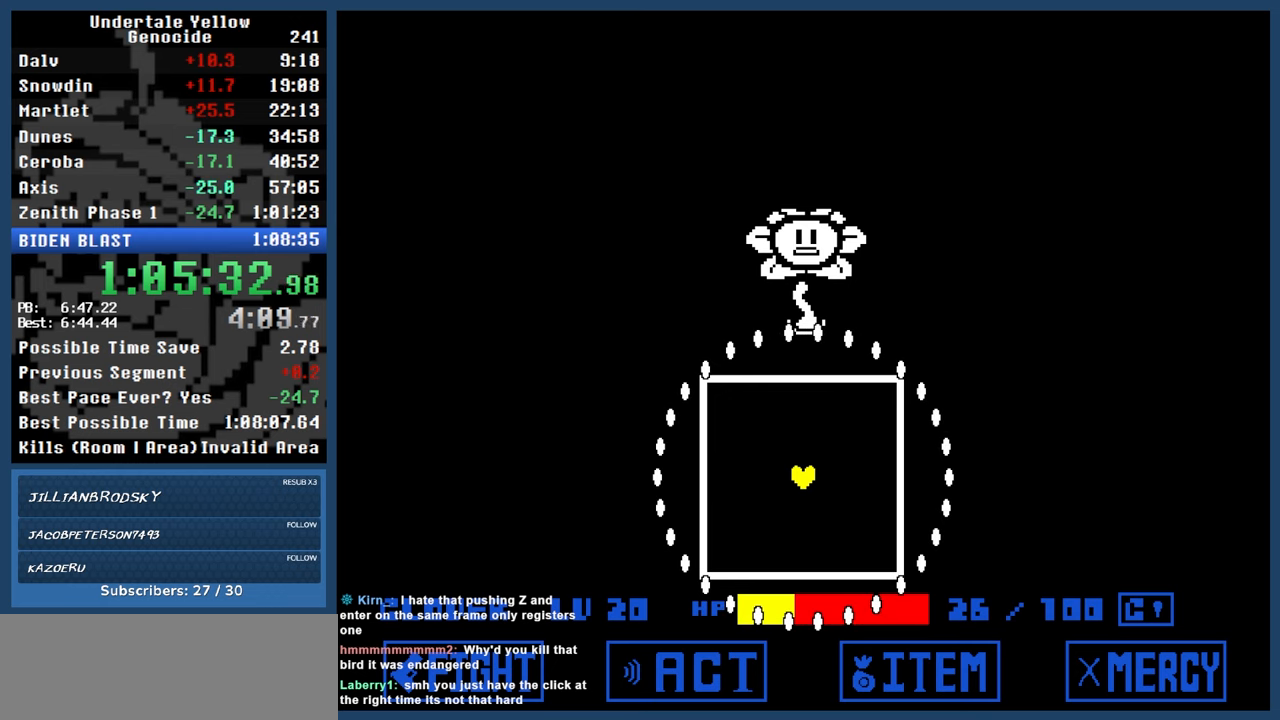
{"keys": ["automash"], "events": []}
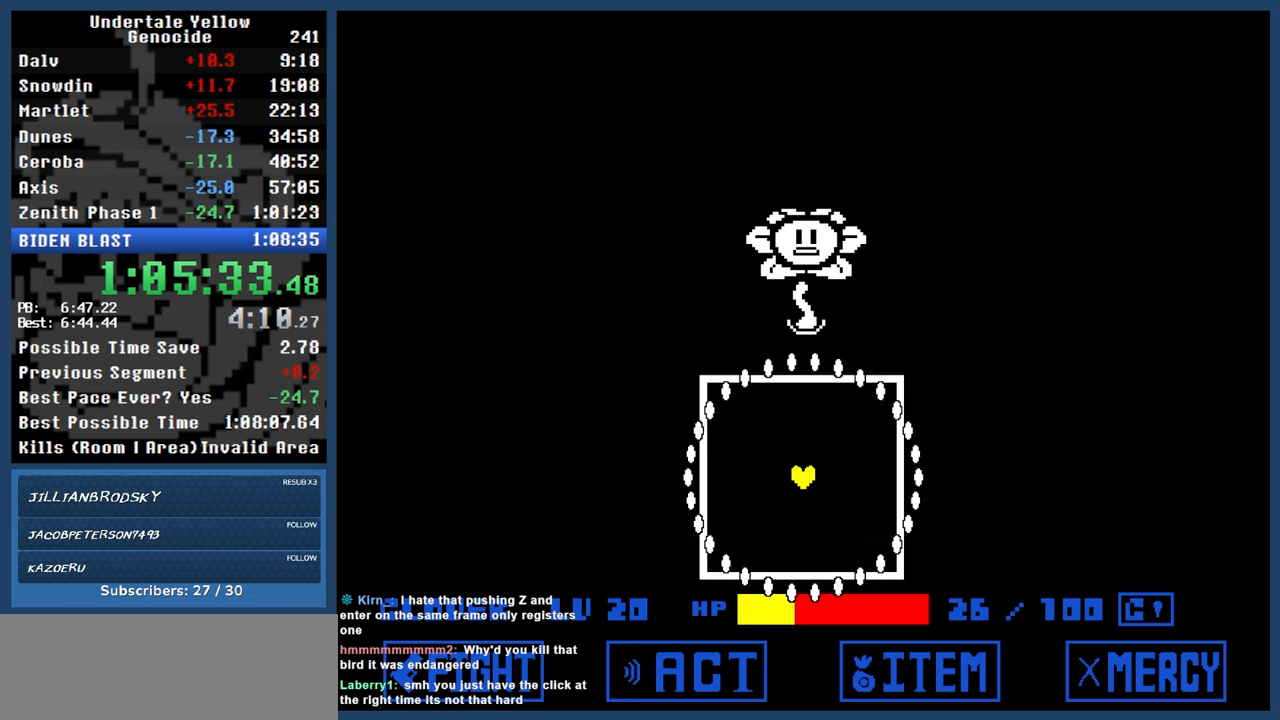
{"keys": ["automash"], "events": []}
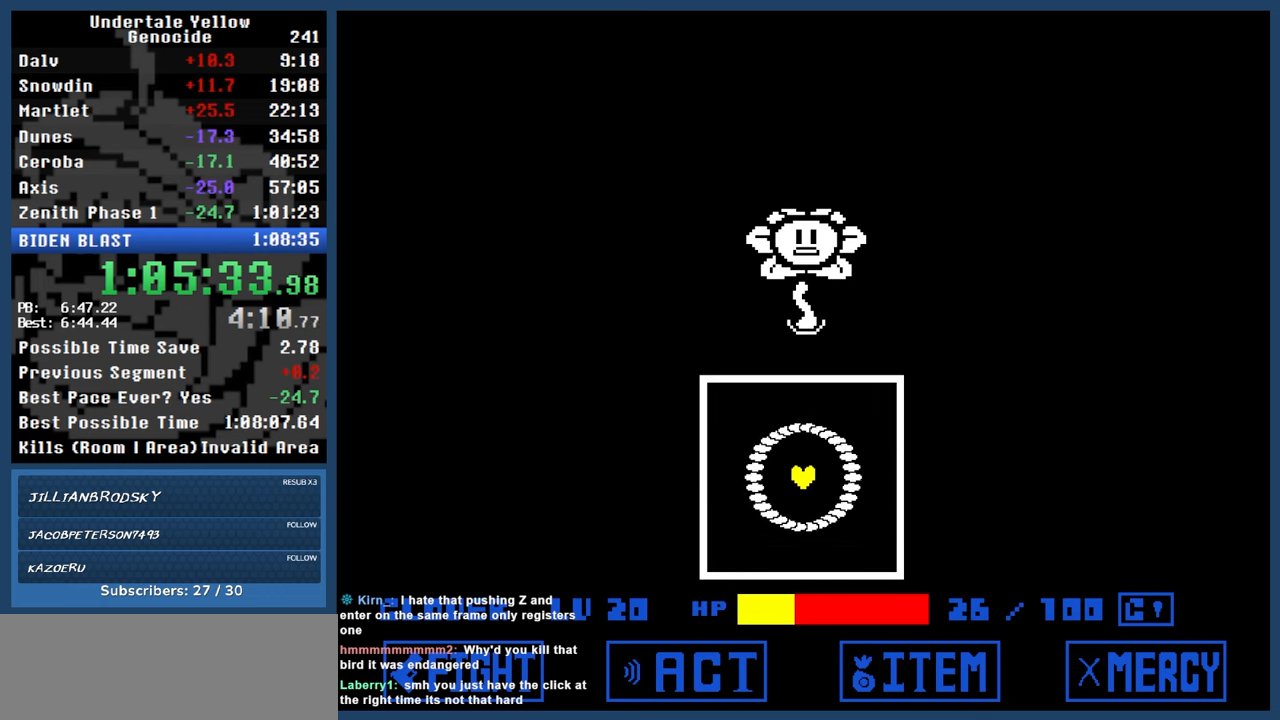
{"keys": ["automash"], "events": []}
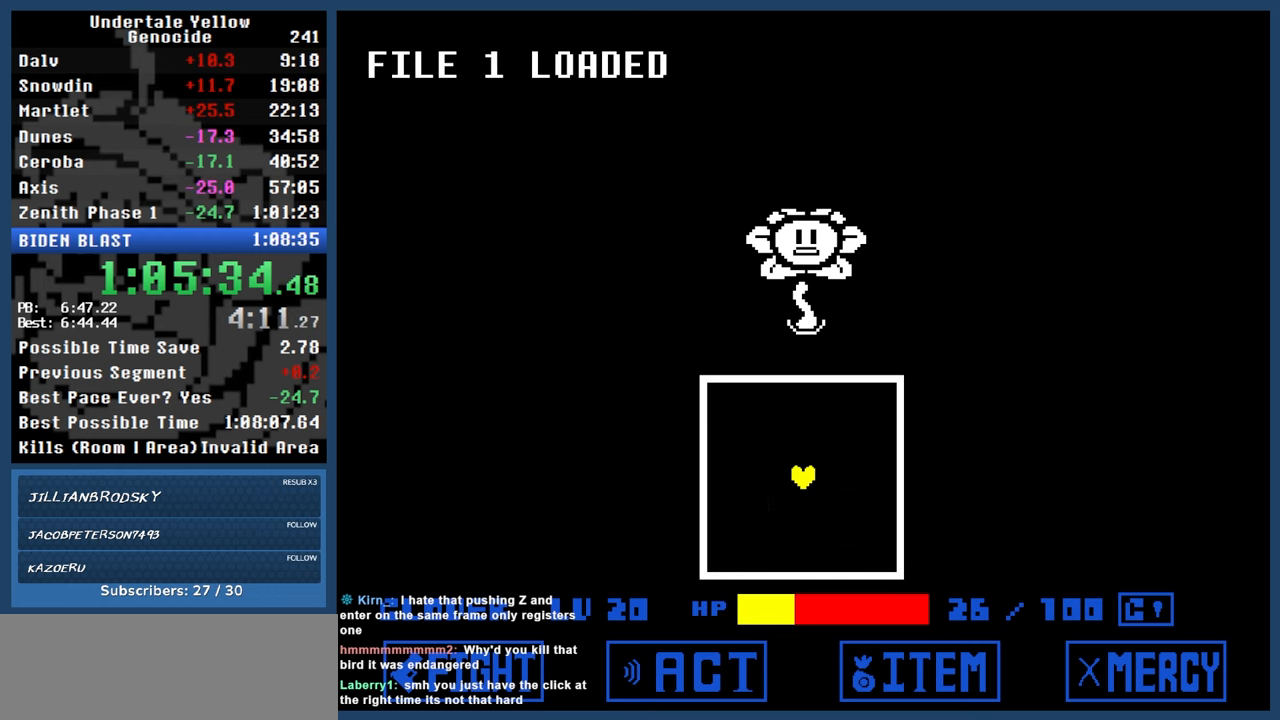
{"keys": ["automash"], "events": [[167, "x", "down"], [167, "z", "down"], [217, "x", "up"], [217, "z", "up"]]}
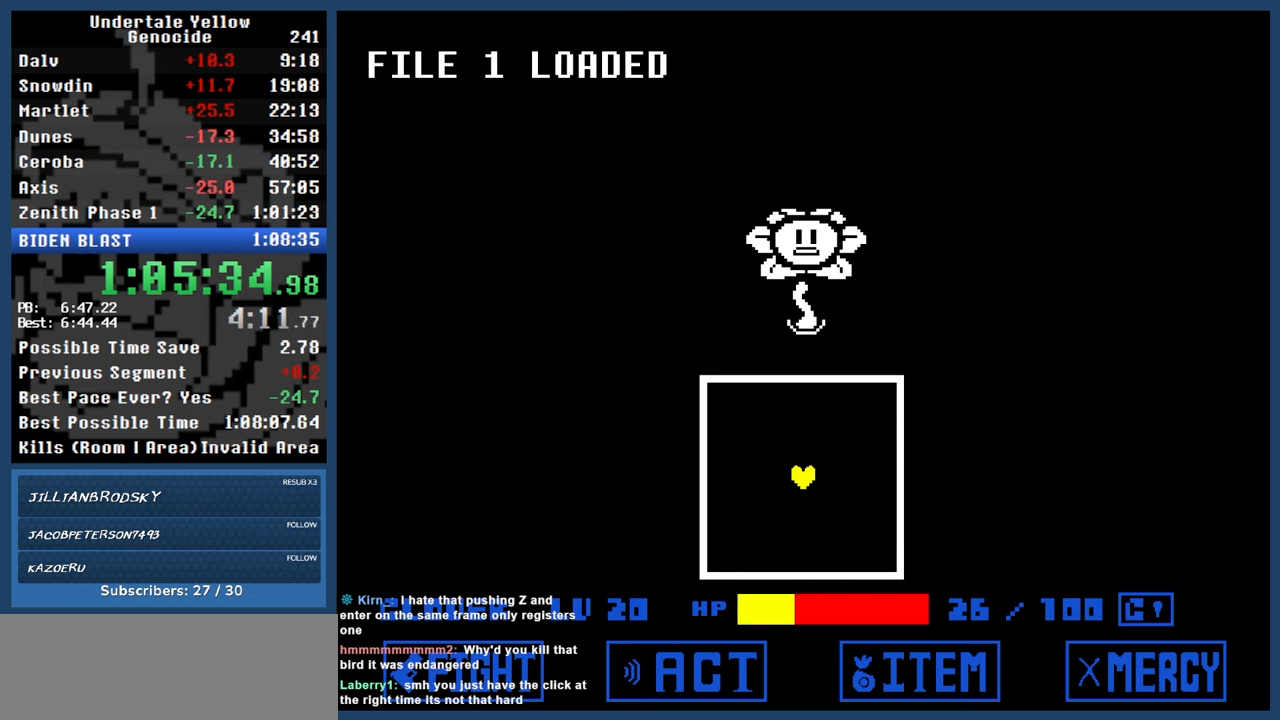
{"keys": ["automash"], "events": []}
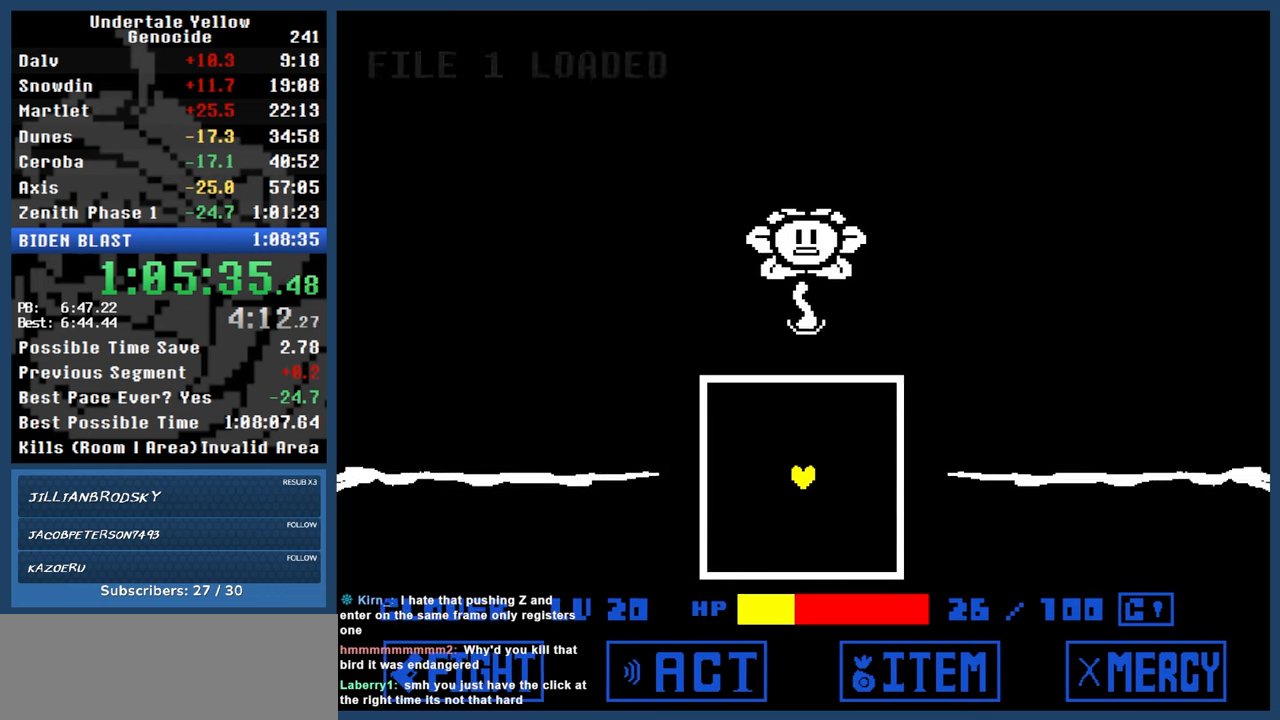
{"keys": ["automash"], "events": []}
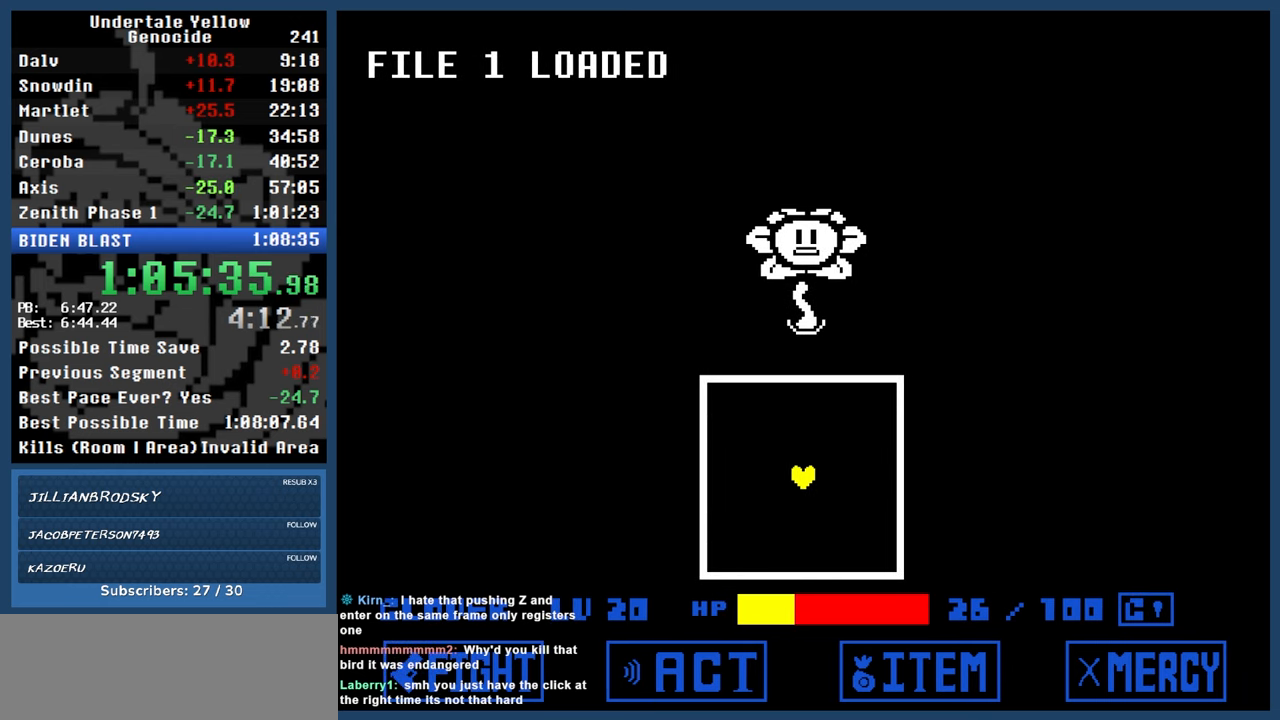
{"keys": ["automash"], "events": [[450, "x", "down"], [450, "z", "down"], [483, "x", "up"], [483, "z", "up"]]}
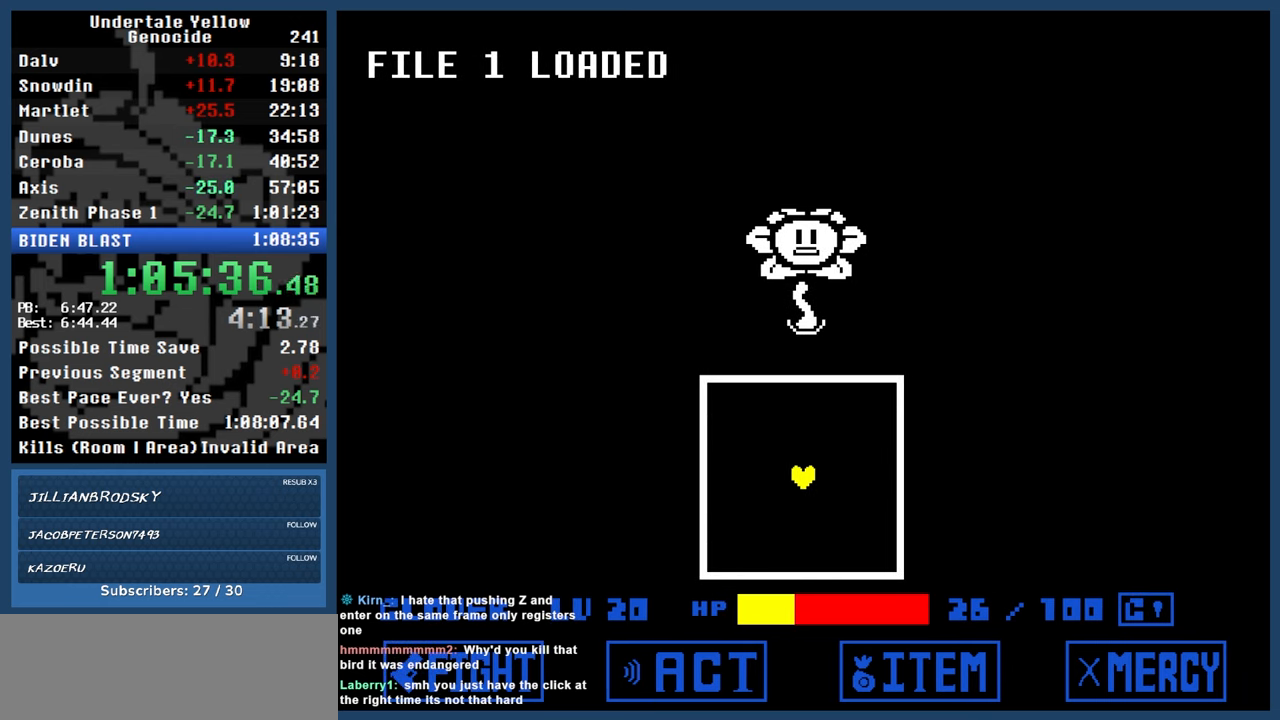
{"keys": ["automash"], "events": []}
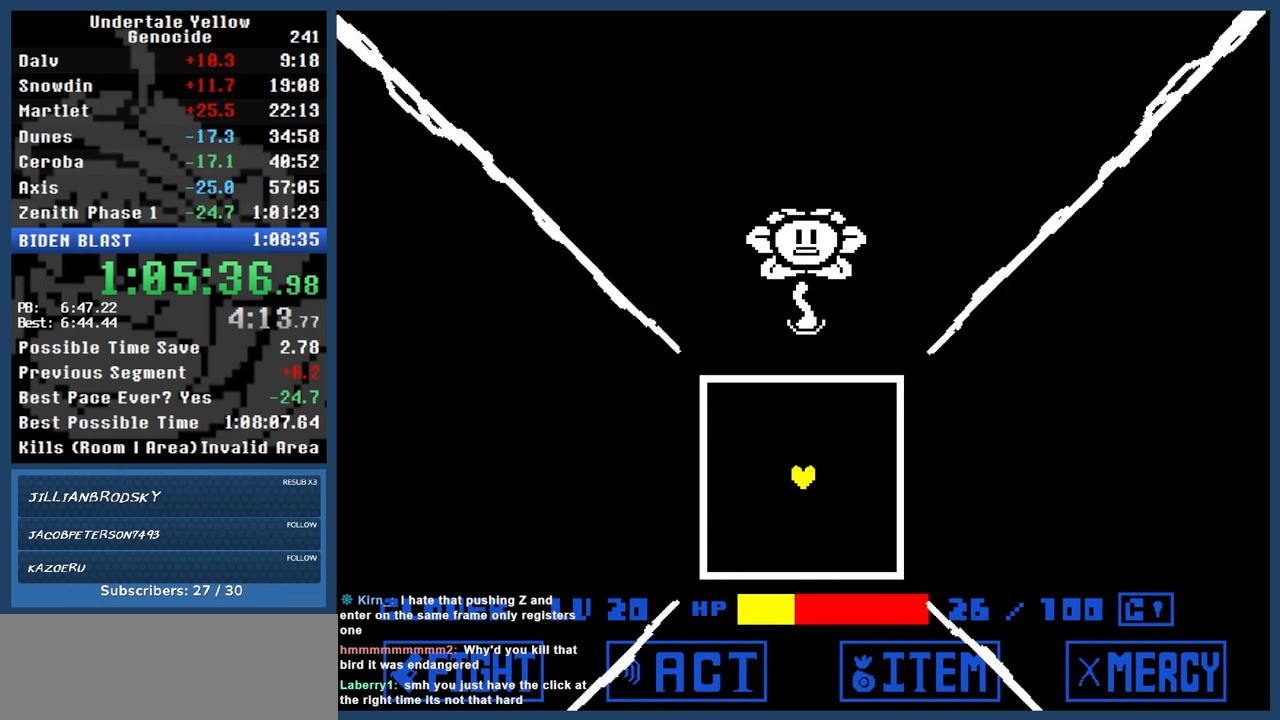
{"keys": ["automash"], "events": []}
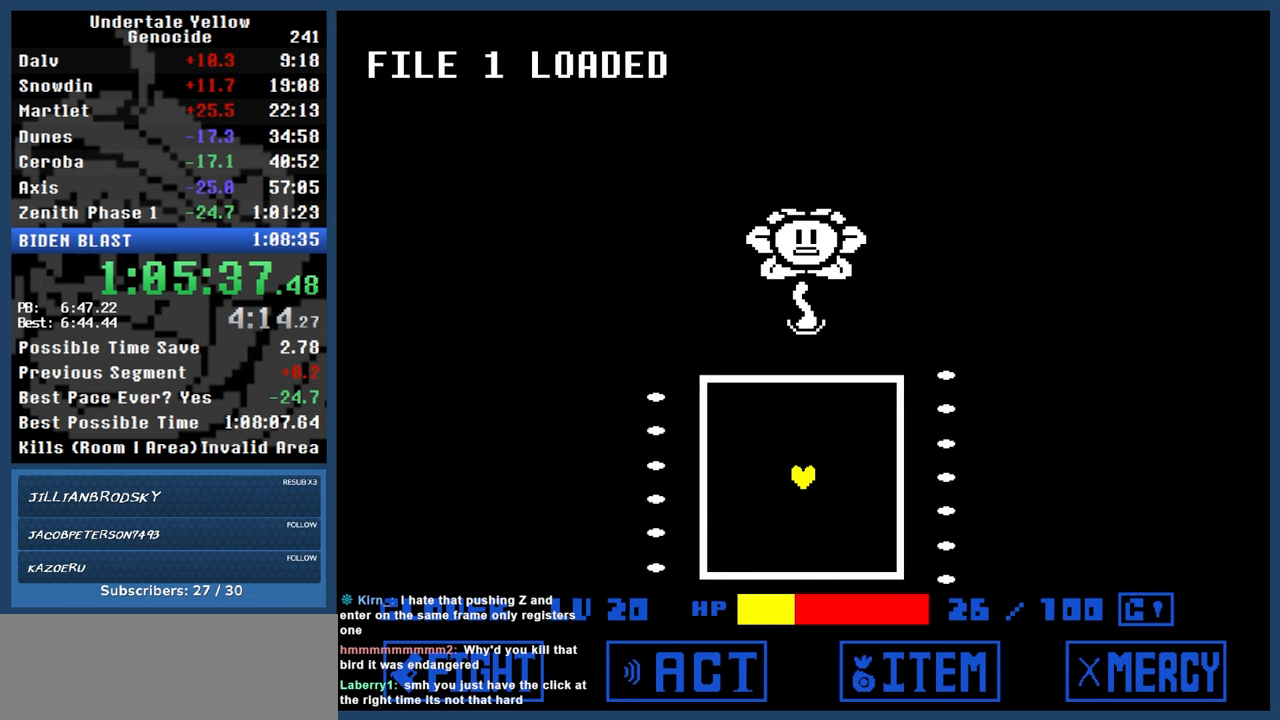
{"keys": ["automash"], "events": []}
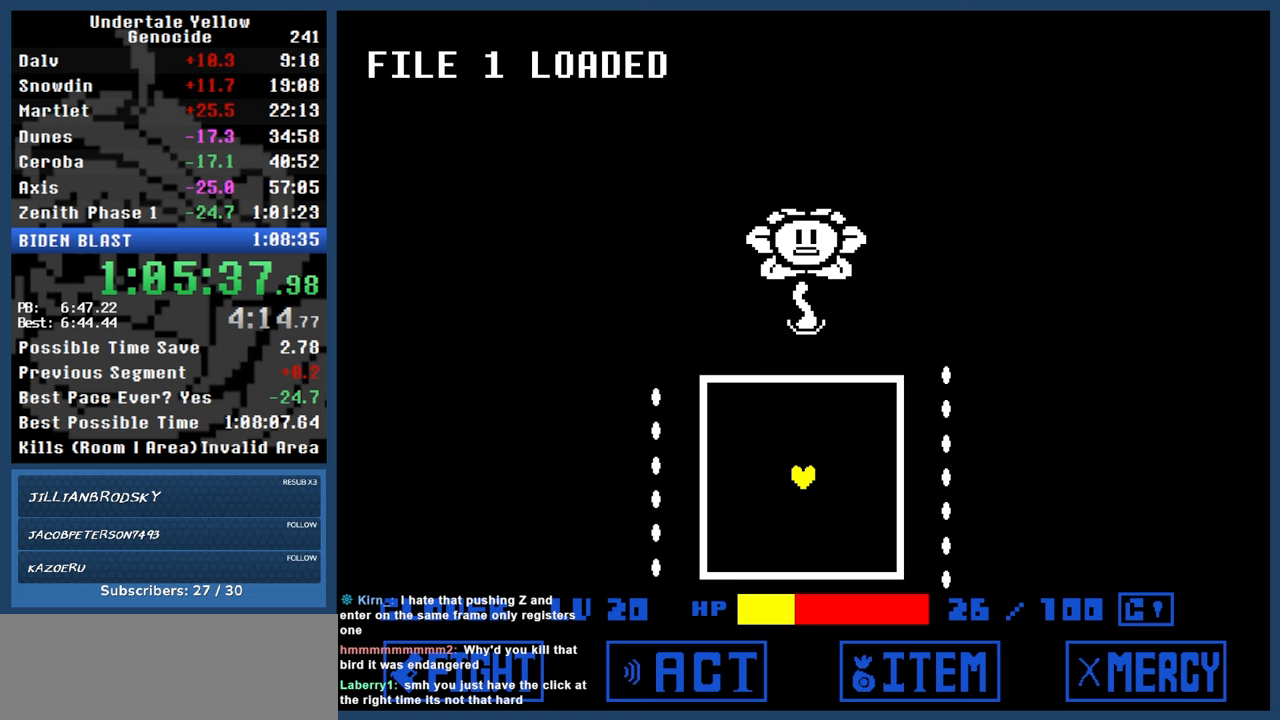
{"keys": ["automash"], "events": []}
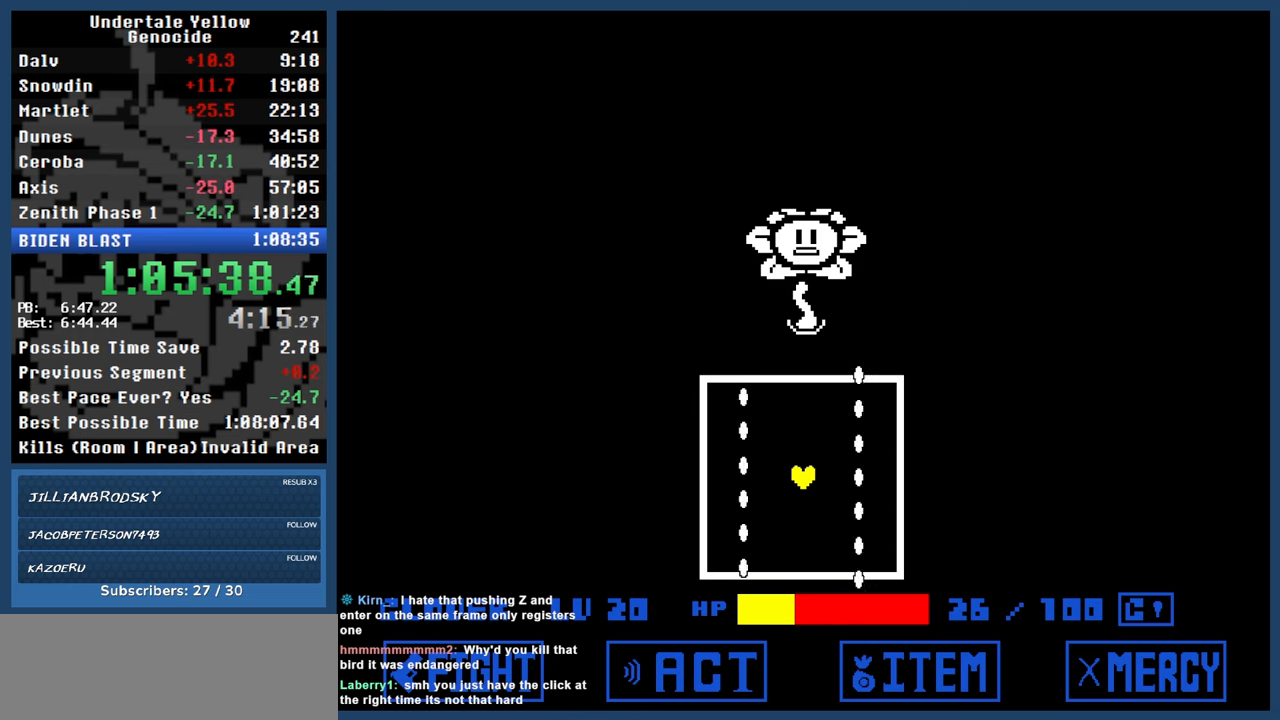
{"keys": ["automash"], "events": [[150, "z", "down"], [200, "z", "up"]]}
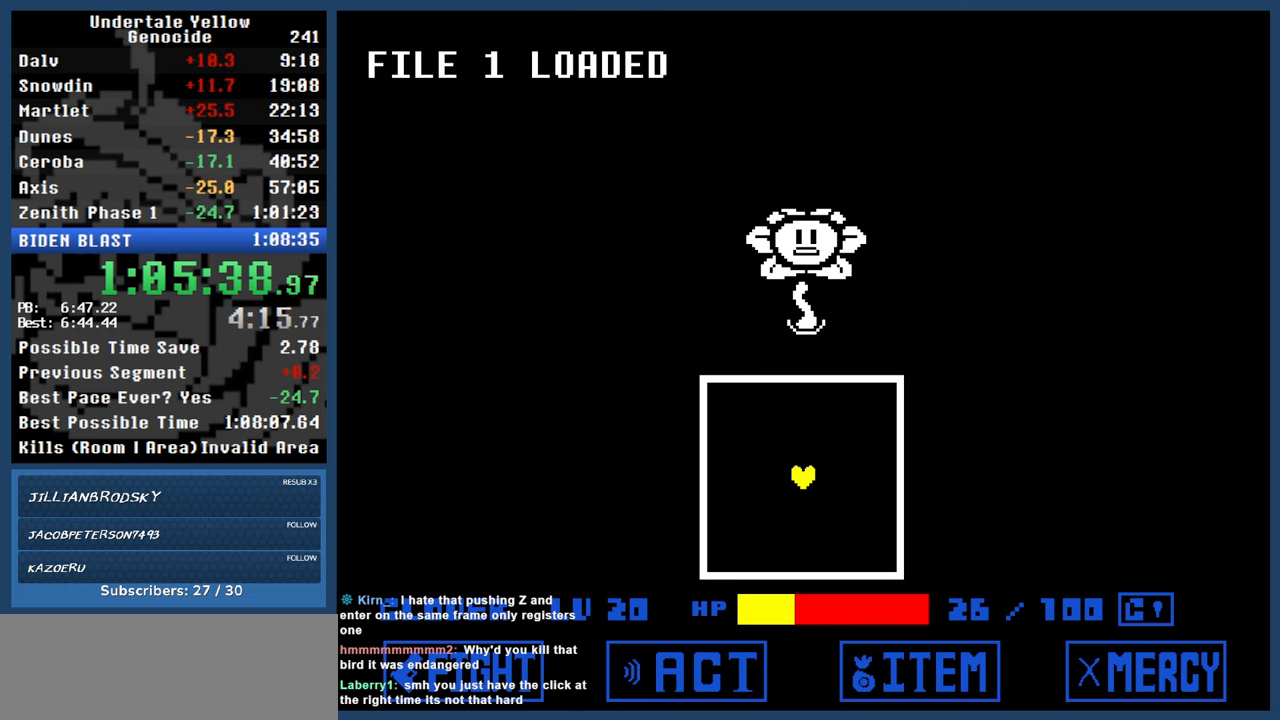
{"keys": ["automash"], "events": []}
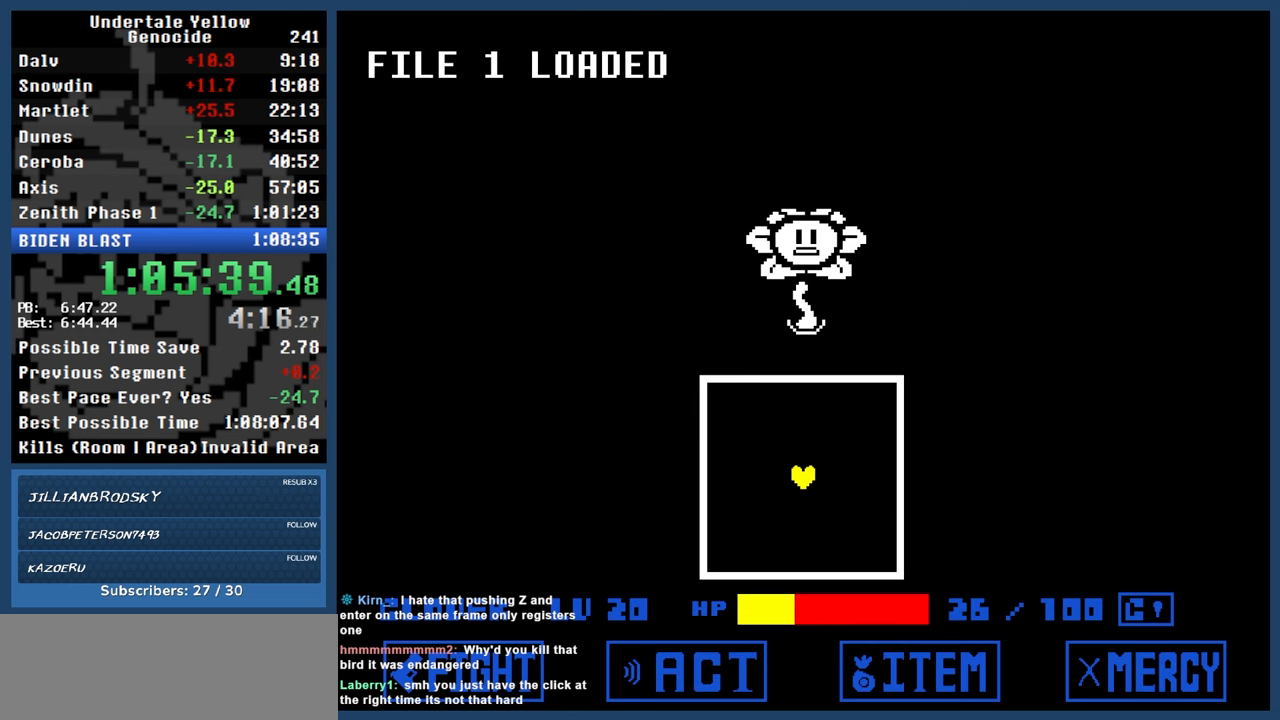
{"keys": ["automash"], "events": [[417, "x", "down"], [417, "z", "down"], [467, "x", "up"], [467, "z", "up"]]}
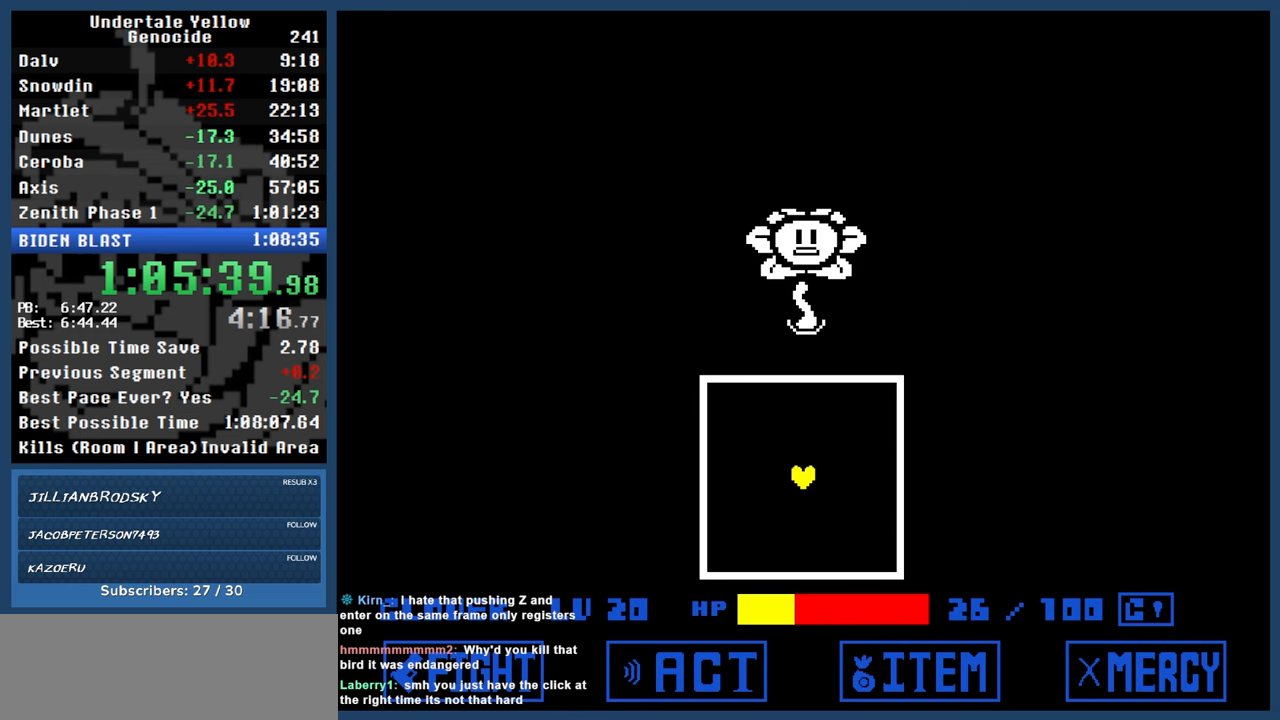
{"keys": ["automash"], "events": [[250, "x", "down"], [300, "x", "up"]]}
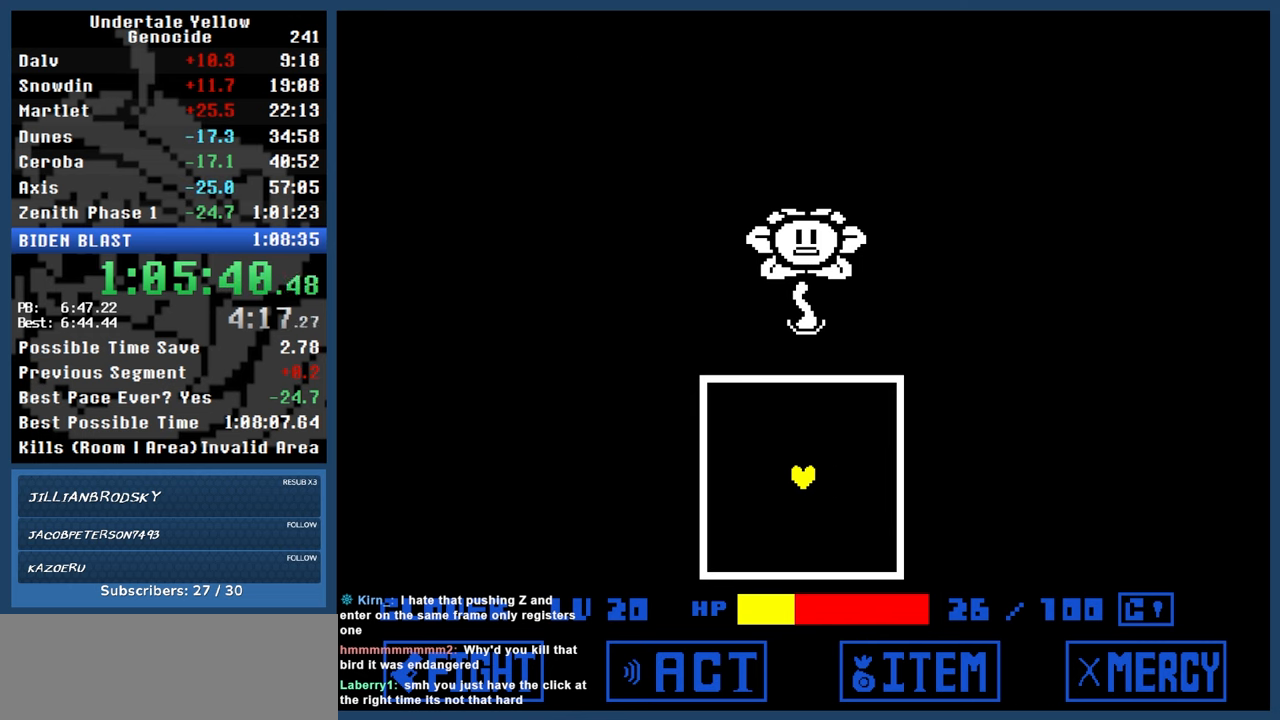
{"keys": ["automash"], "events": [[217, "x", "down"], [267, "x", "up"]]}
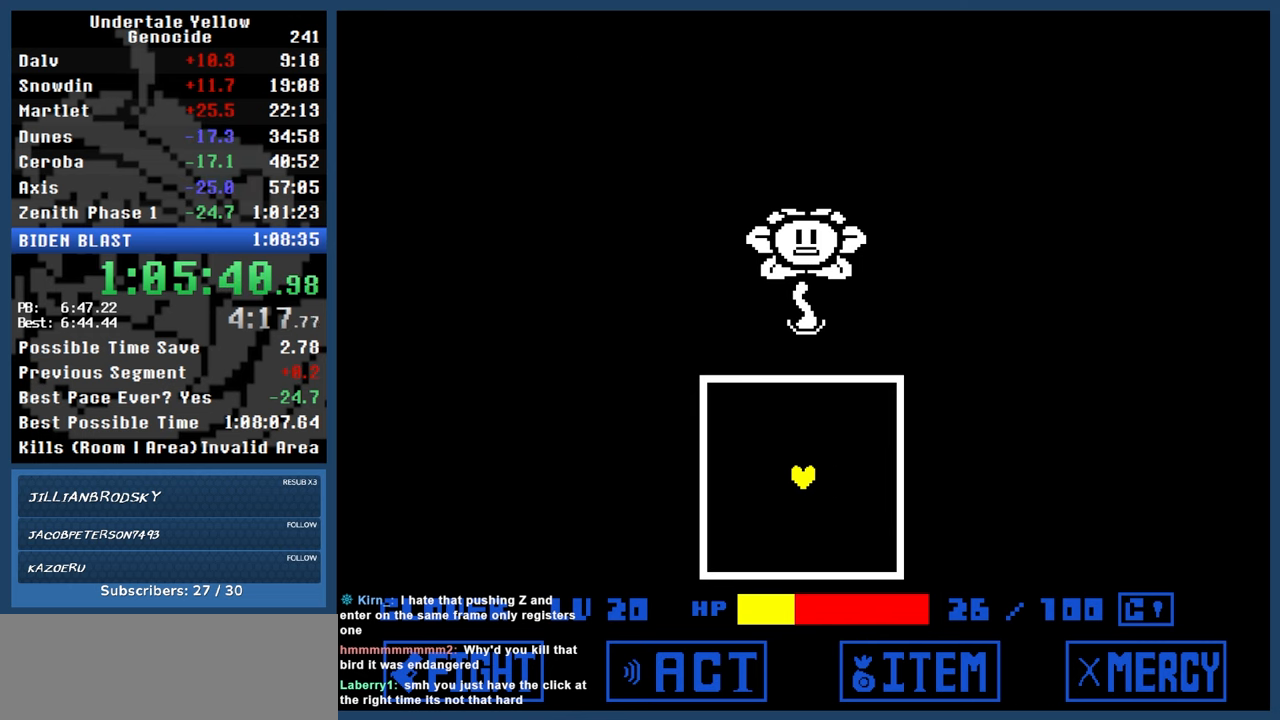
{"keys": ["automash"], "events": []}
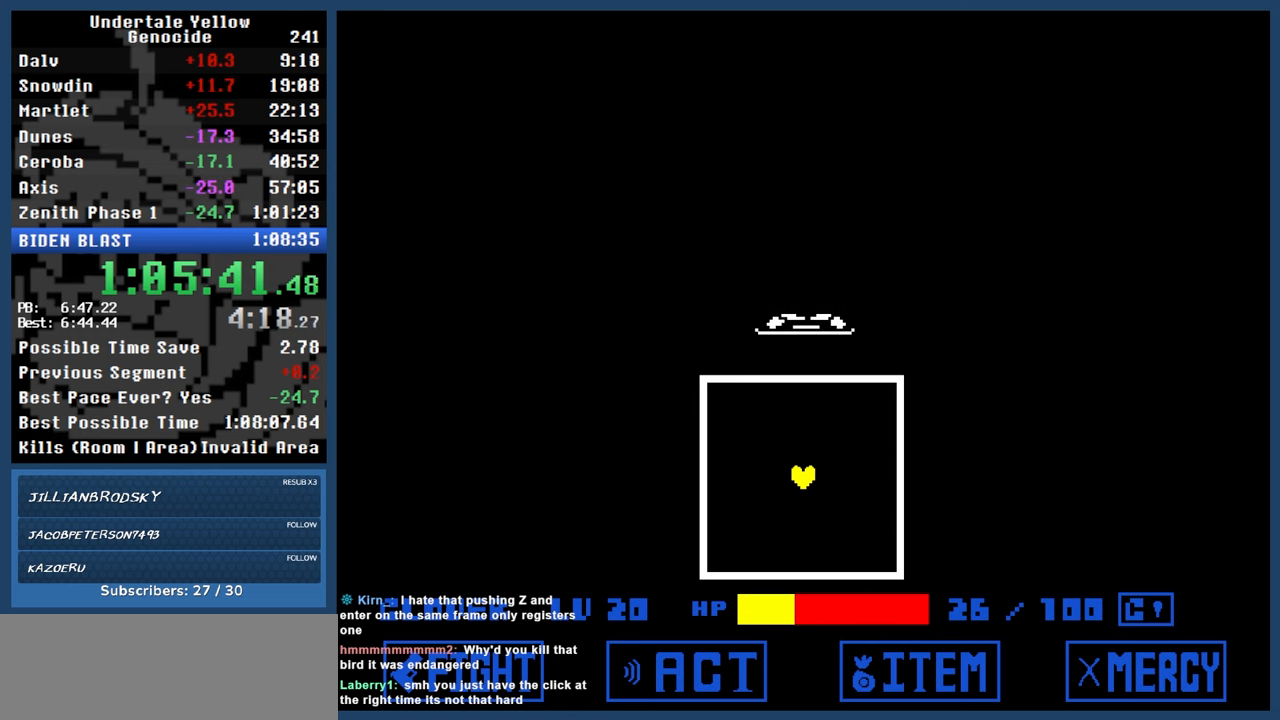
{"keys": ["automash"], "events": [[17, "x", "down"], [67, "x", "up"]]}
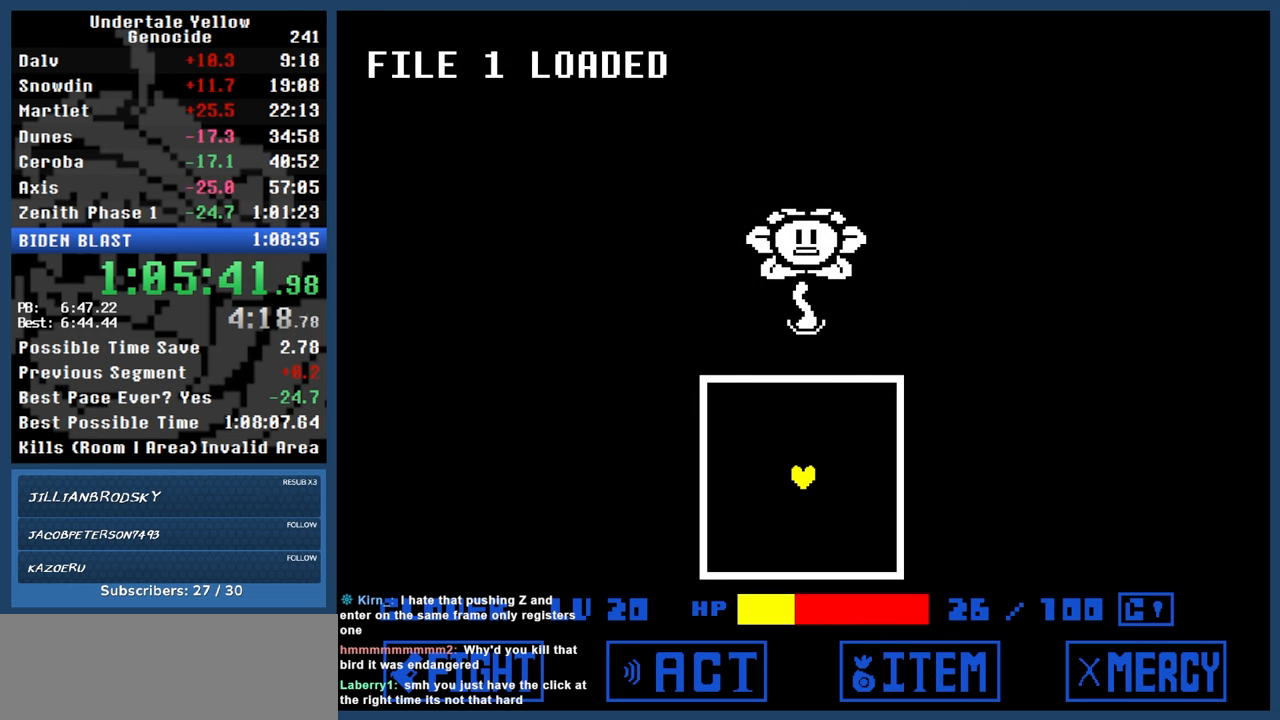
{"keys": ["automash"], "events": []}
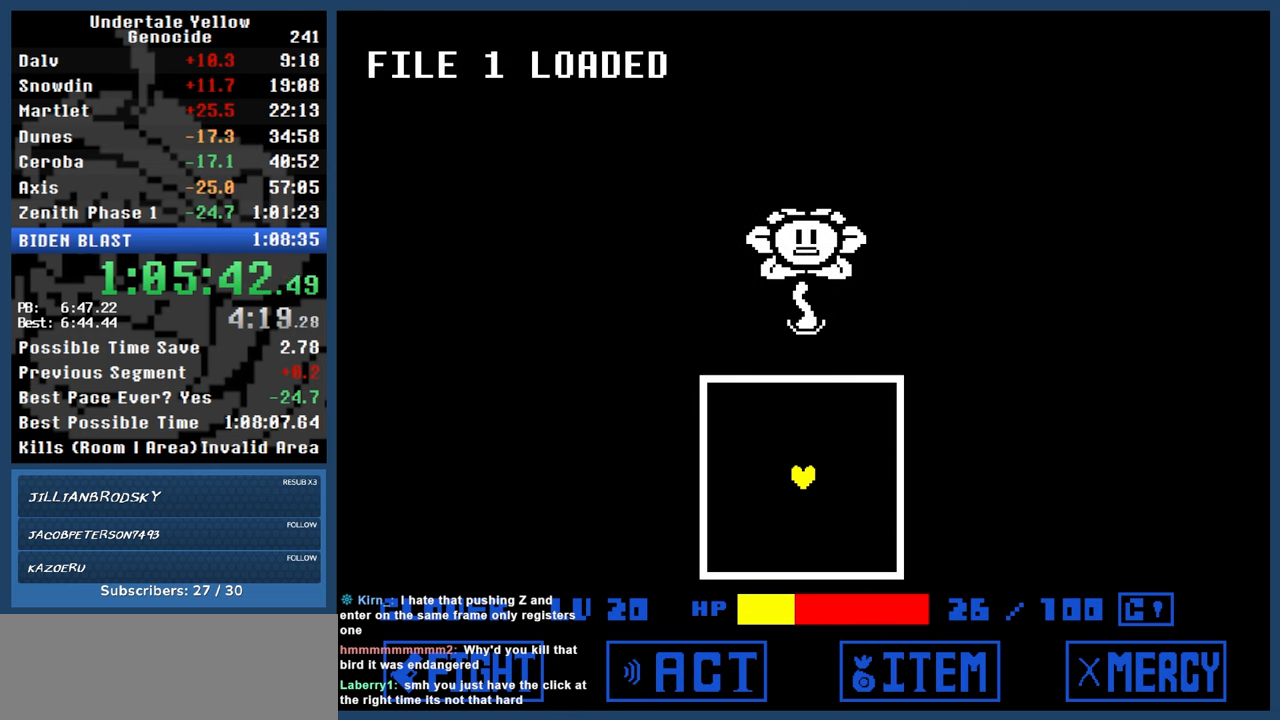
{"keys": ["automash"], "events": [[183, "x", "down"], [233, "x", "up"]]}
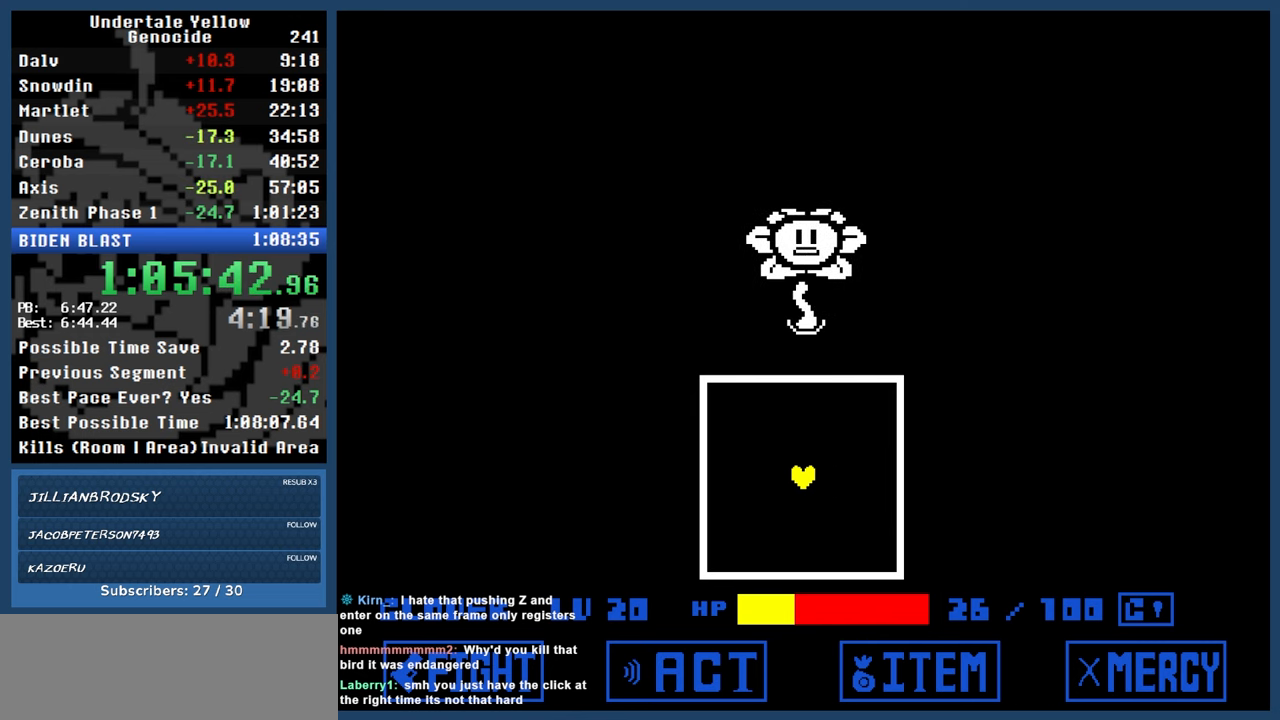
{"keys": ["automash"], "events": []}
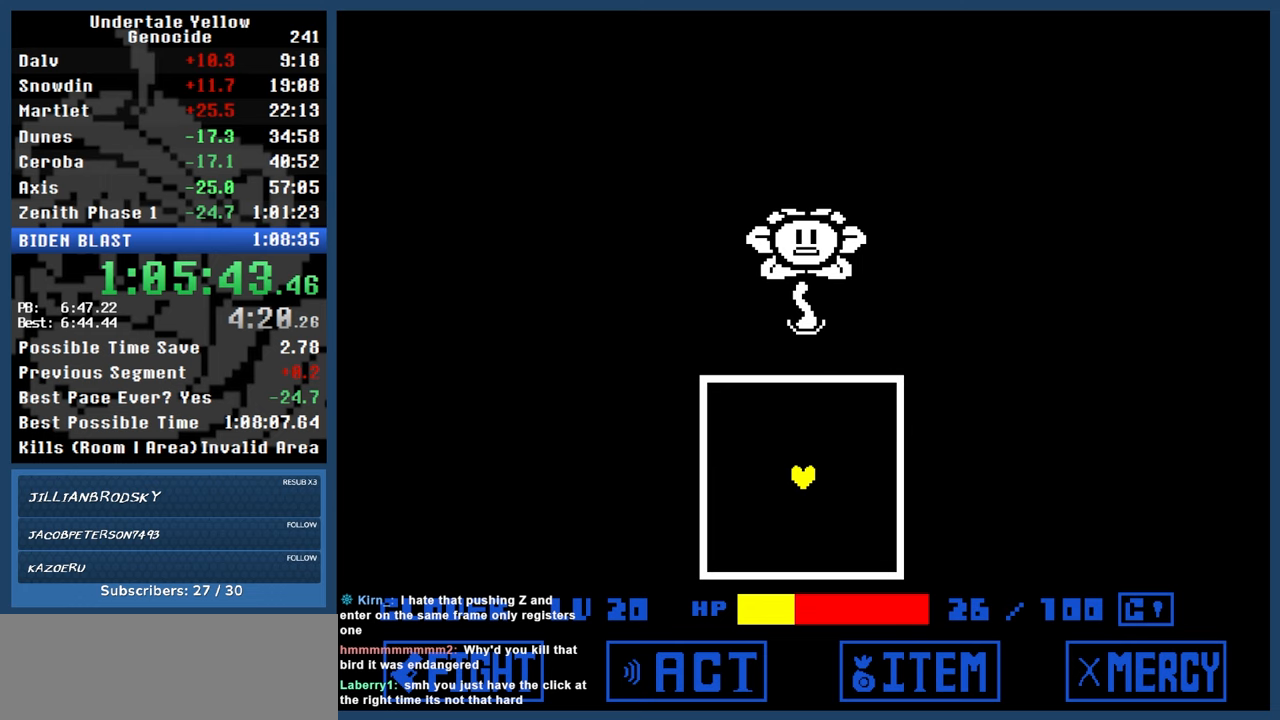
{"keys": ["automash"], "events": []}
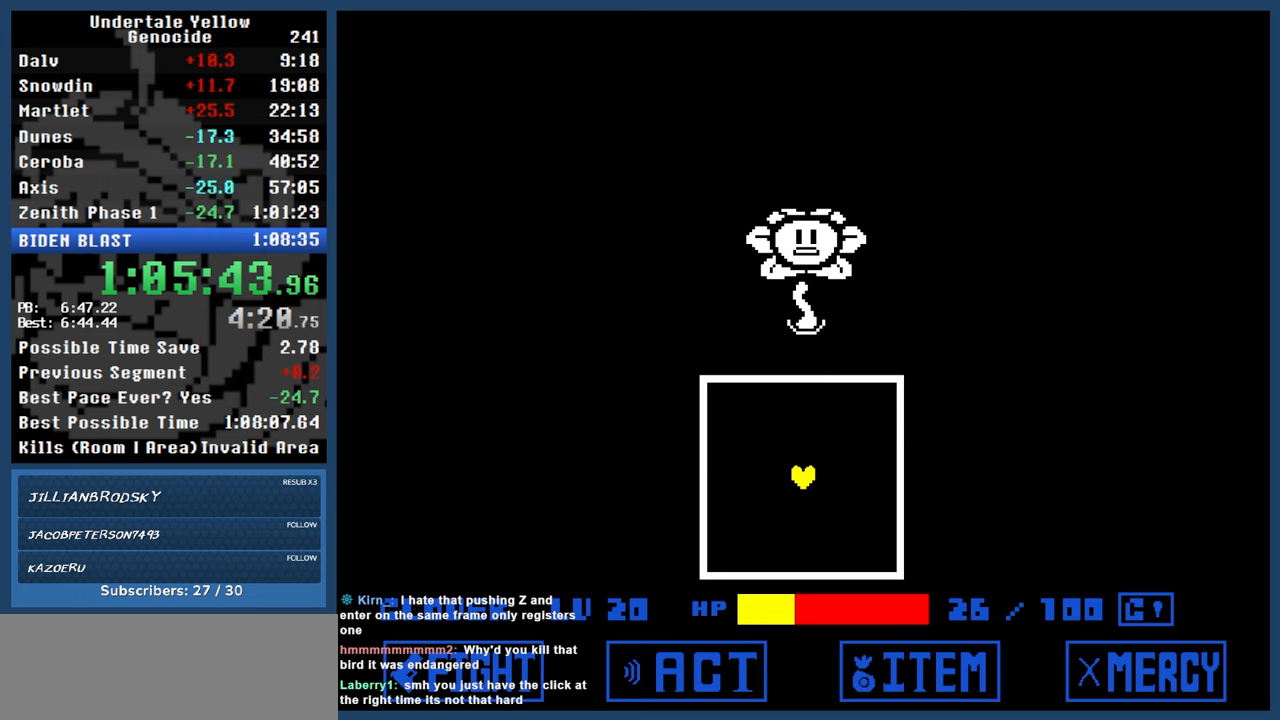
{"keys": ["automash"], "events": []}
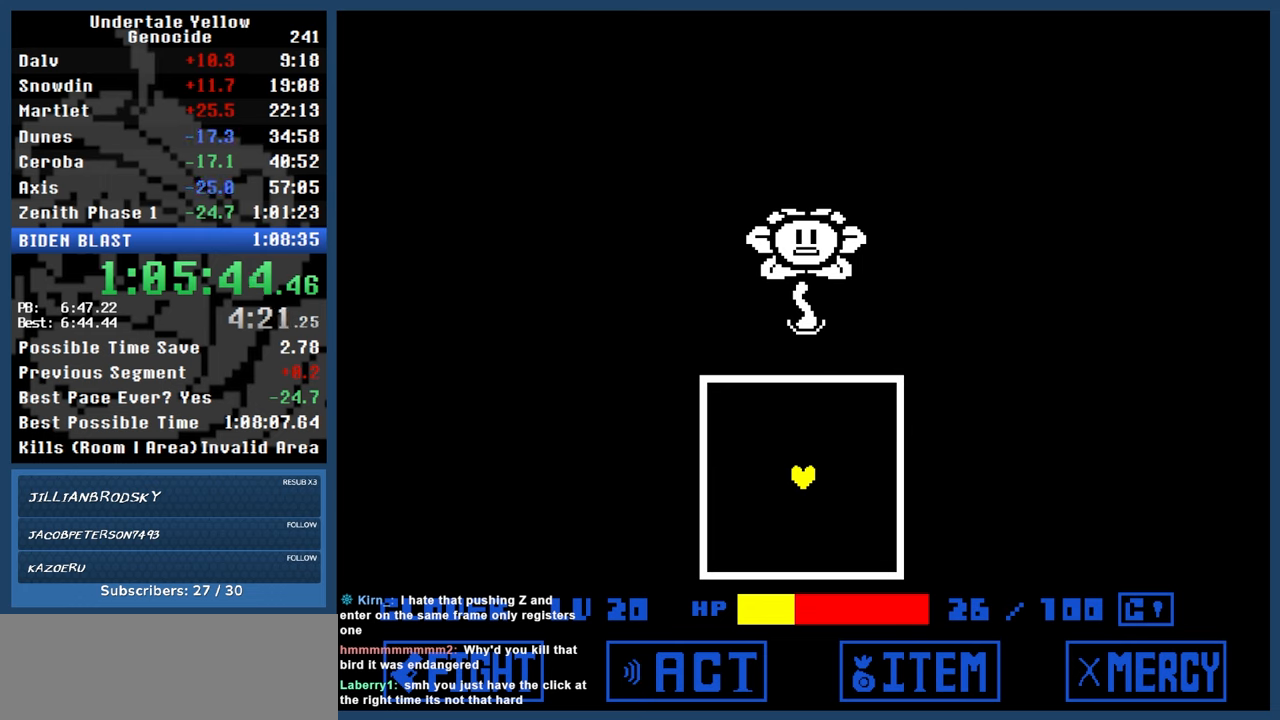
{"keys": ["automash"], "events": []}
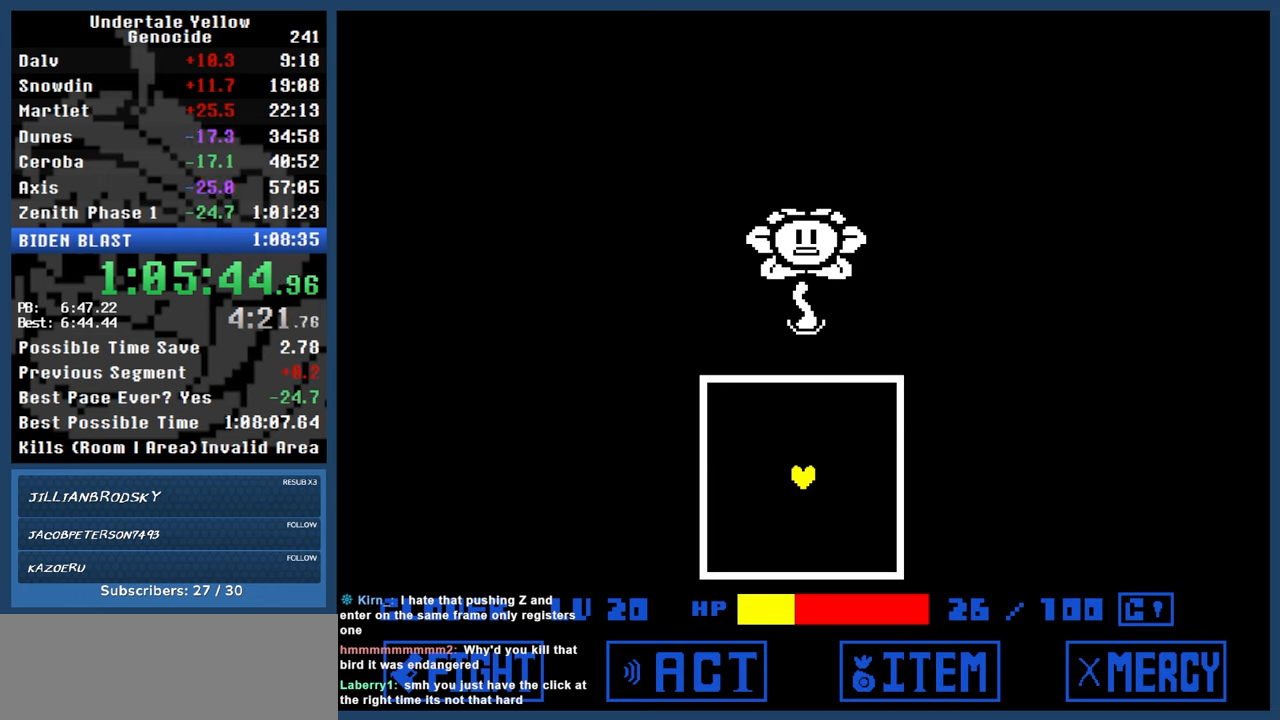
{"keys": ["automash"], "events": []}
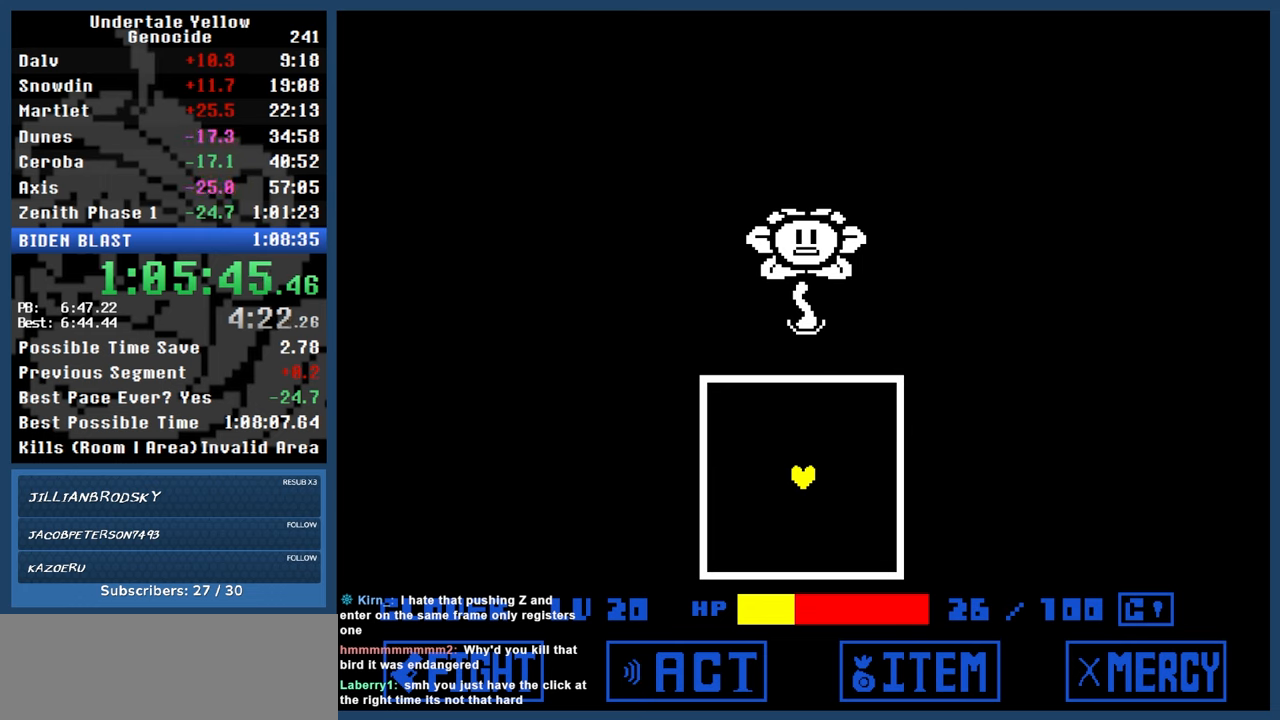
{"keys": ["automash"], "events": []}
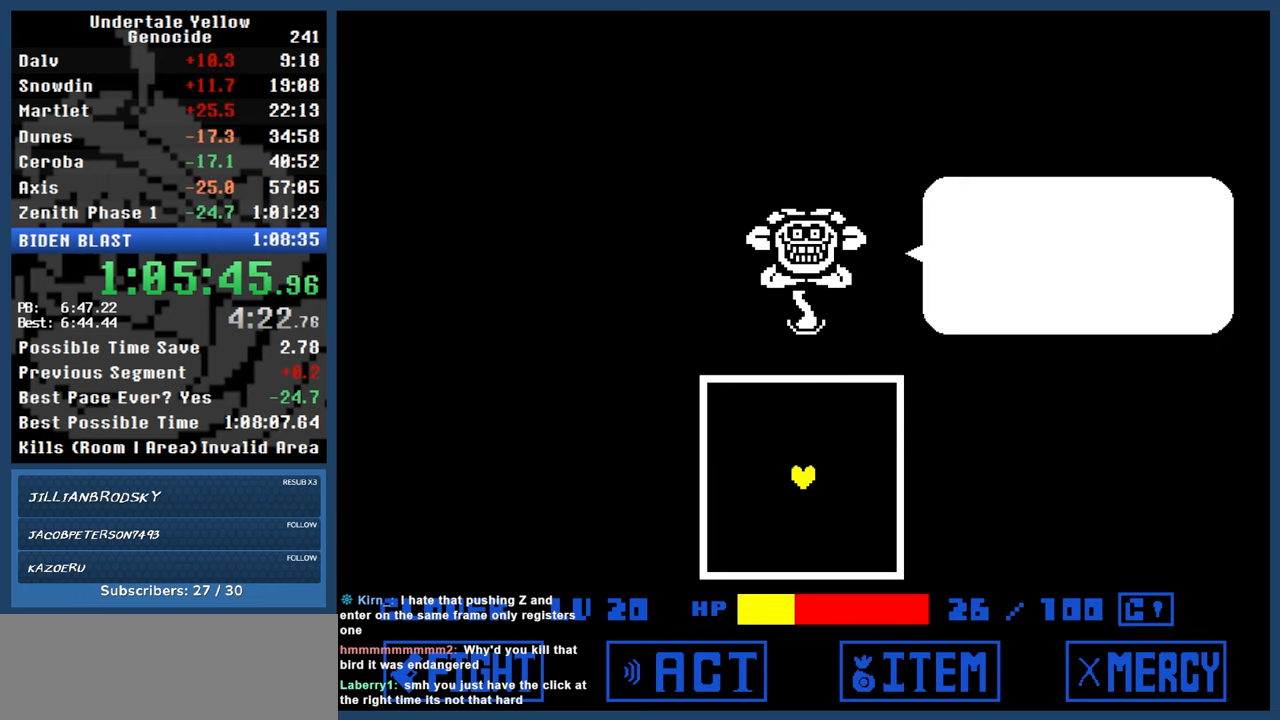
{"keys": ["automash"], "events": []}
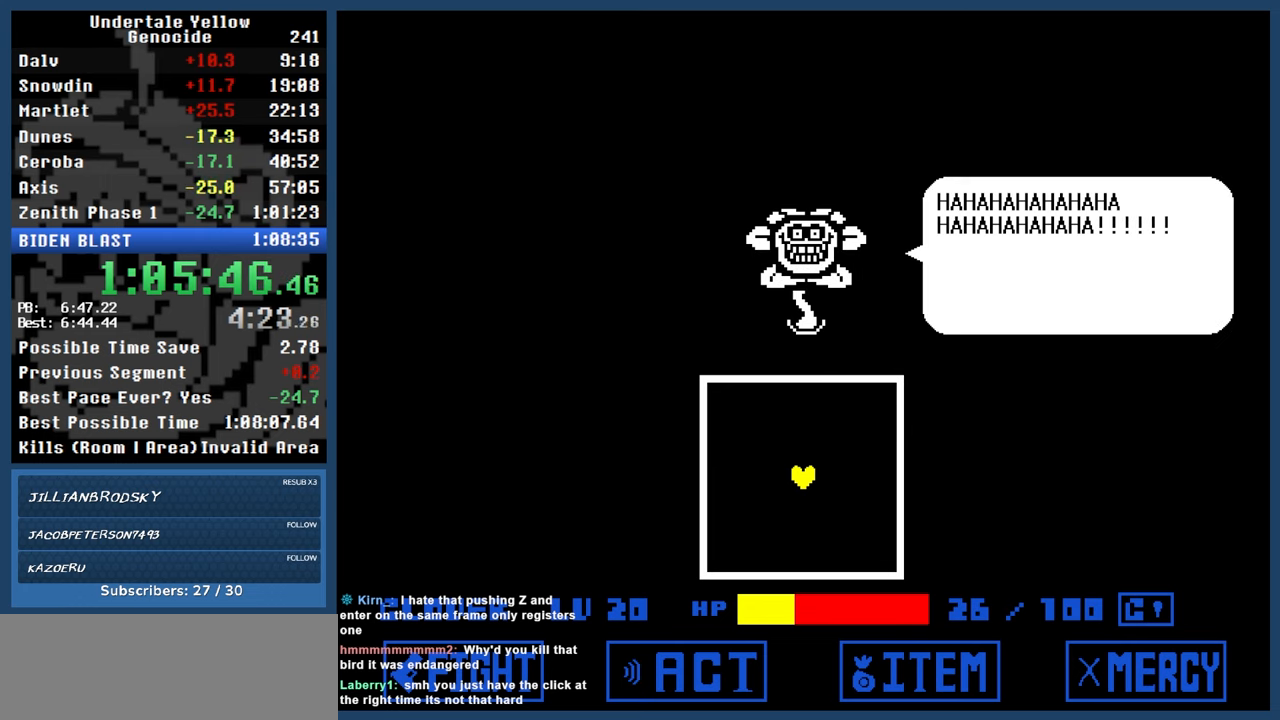
{"keys": ["automash"], "events": [[217, "z", "down"], [267, "z", "up"]]}